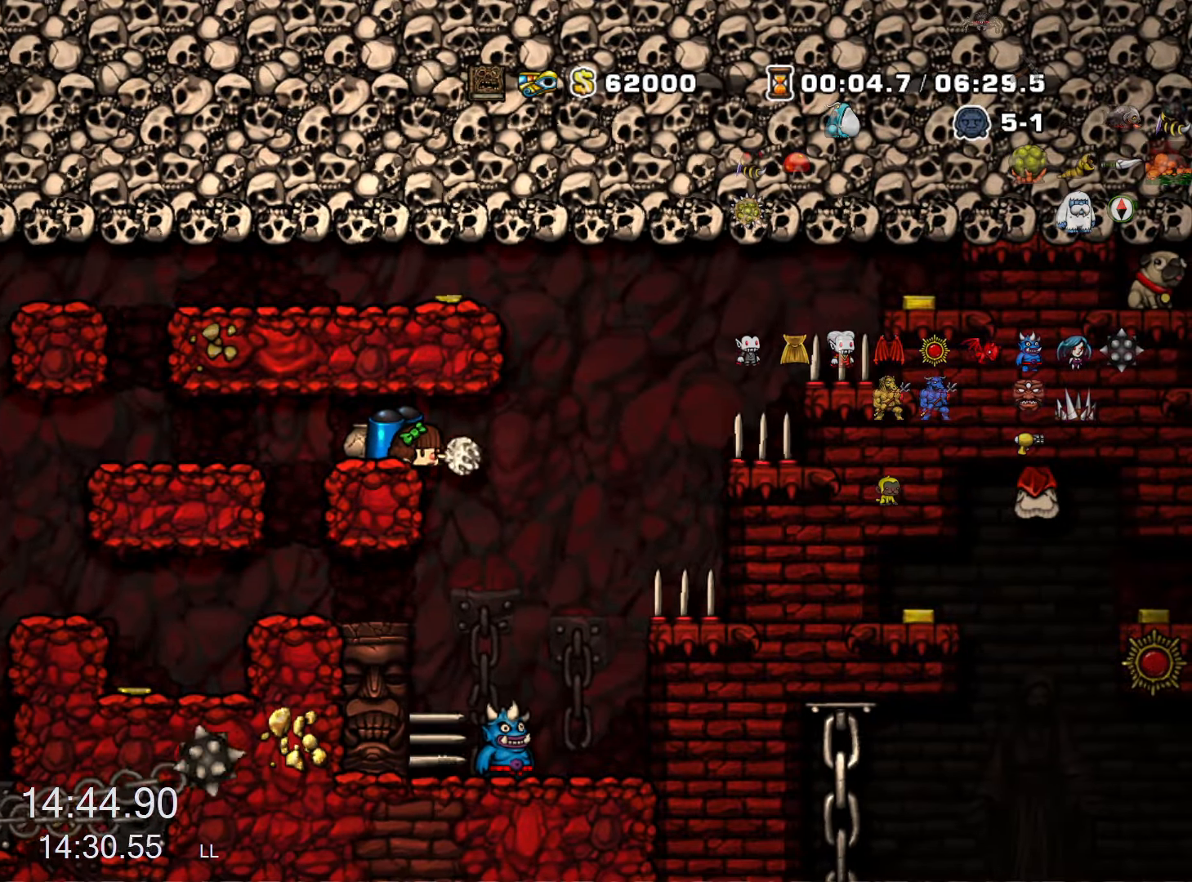
Gameplay with keyboard; each line is a JSON object with the keys held at the frame after it. "events" lists presses ("down") and releases ("up") of "a", "down", "escape", "left", "right", "run", "s", "space", "up", "x" and "z" between this image and that frame as [ms after this image, input, new state], when the widget could be followed in between. No other keys are recorded. Mouse input is not recorded. Key names are as the overlay labels them; some are game actions (e.g. jump) rather than physical keys.
{"keys": [], "events": [[450, "down", "up"]]}
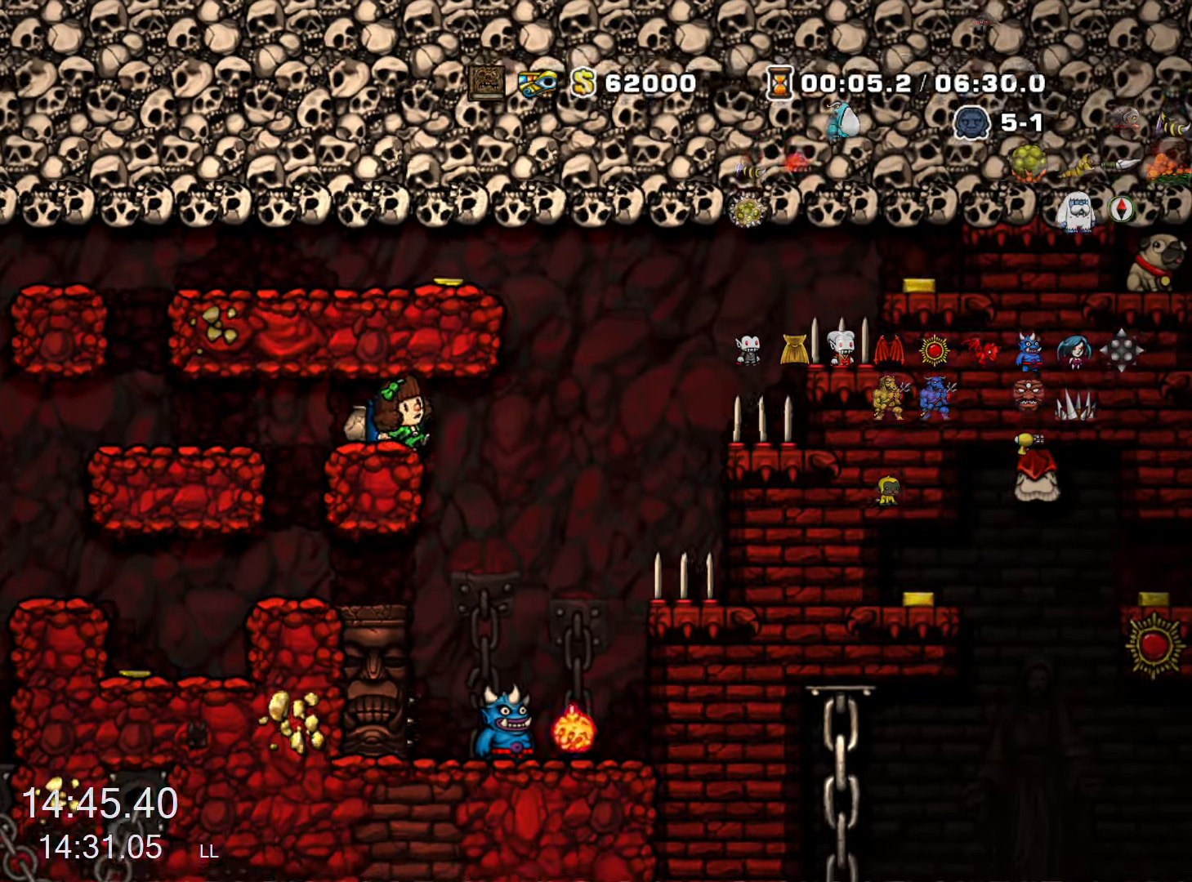
{"keys": ["right", "run", "z"], "events": [[50, "right", "down"], [50, "run", "down"], [150, "z", "down"], [200, "z", "up"], [333, "right", "up"], [333, "z", "down"], [483, "right", "down"]]}
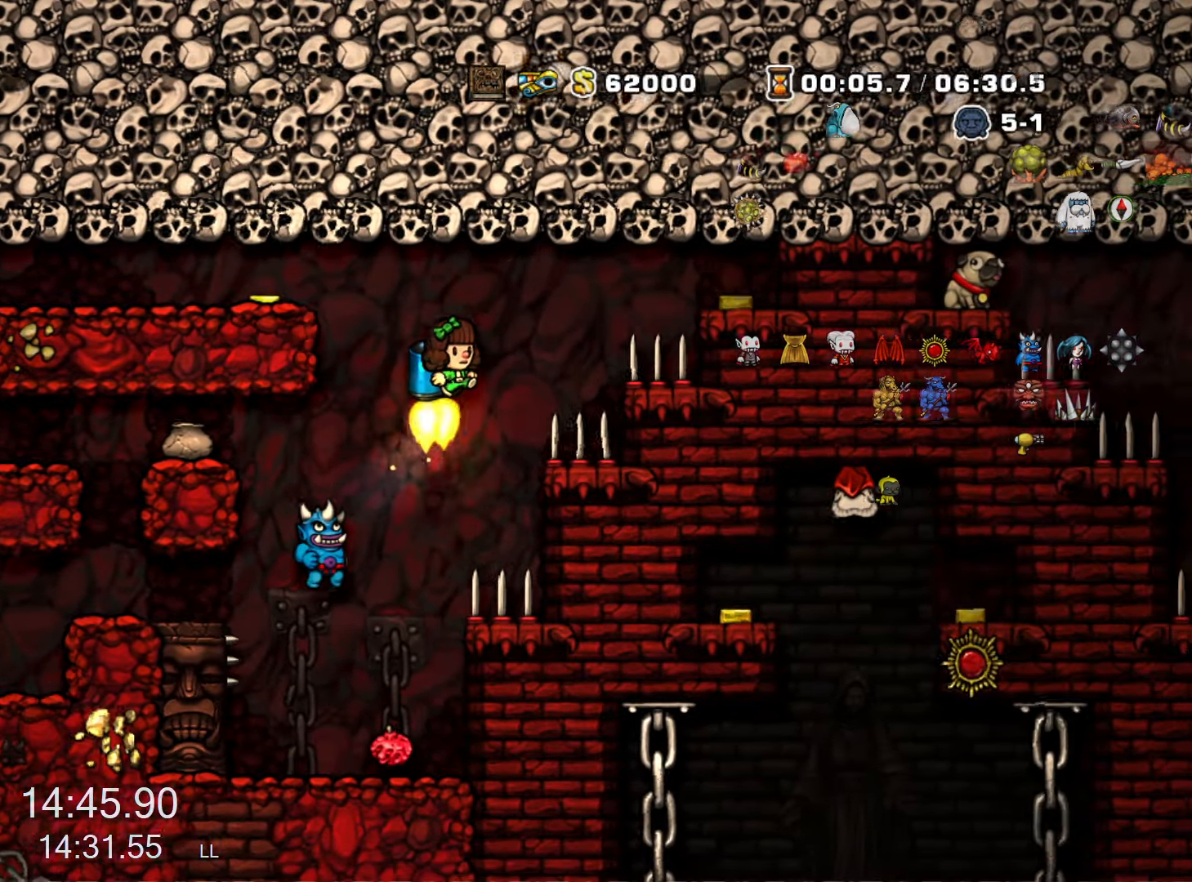
{"keys": ["left"], "events": [[400, "run", "up"], [400, "z", "up"], [450, "right", "up"], [483, "left", "down"]]}
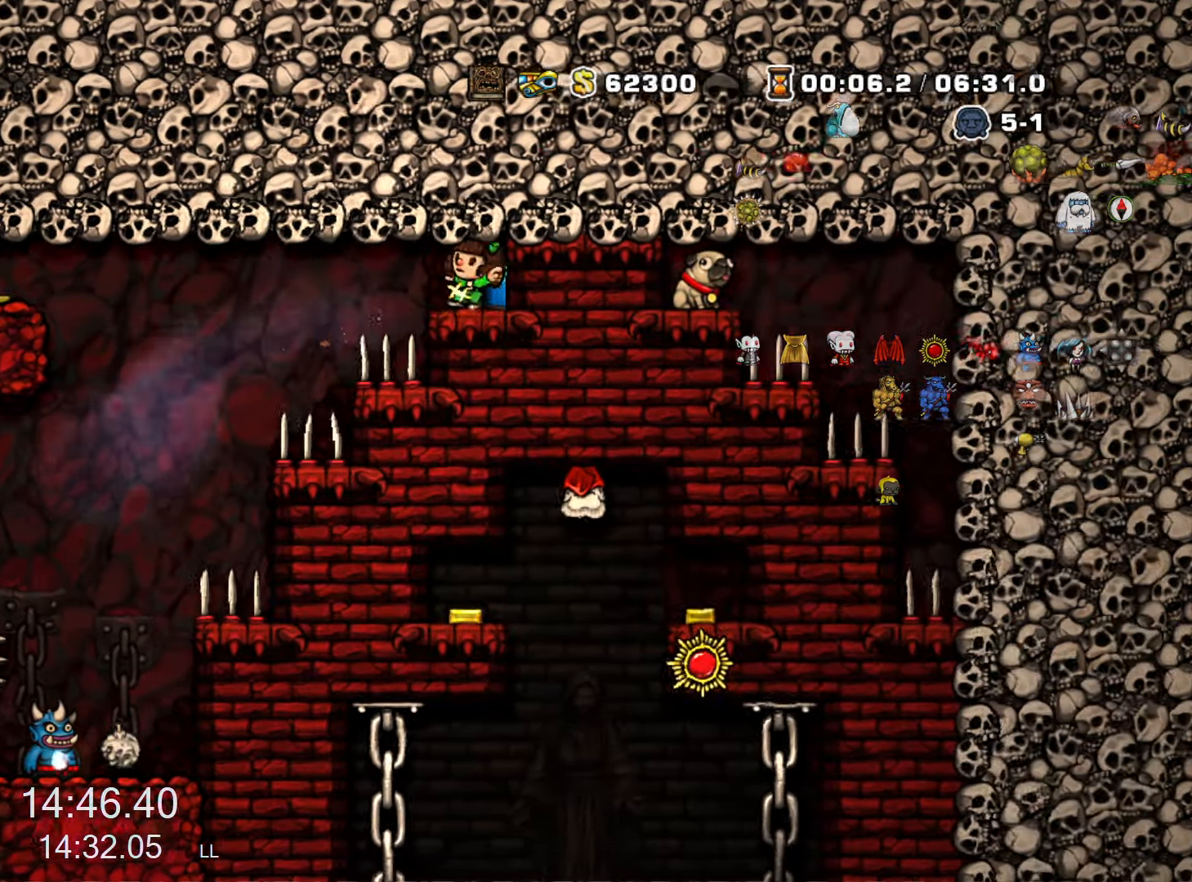
{"keys": ["down"], "events": [[33, "left", "up"], [217, "left", "down"], [267, "down", "down"], [267, "left", "up"], [467, "s", "down"], [500, "s", "up"]]}
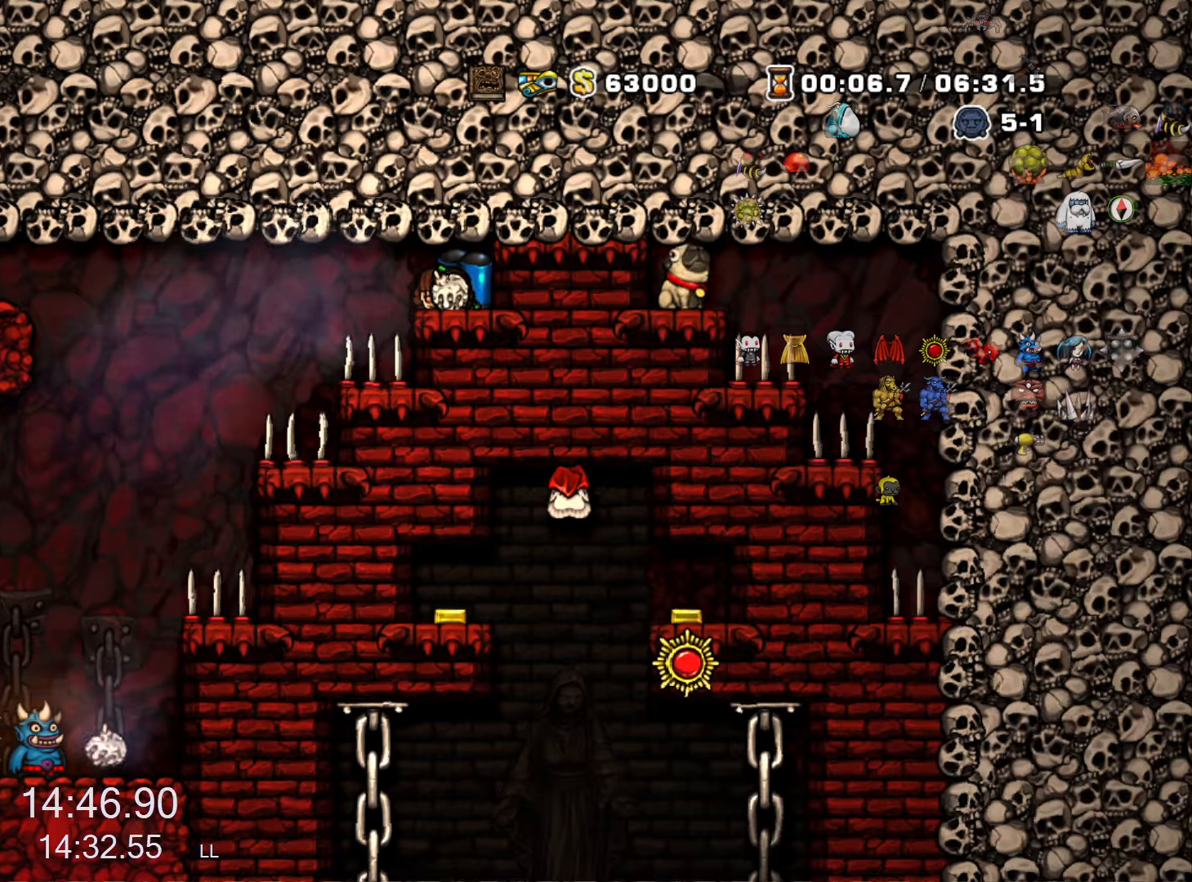
{"keys": ["down"], "events": [[100, "down", "up"], [100, "right", "down"], [250, "down", "down"], [334, "right", "up"]]}
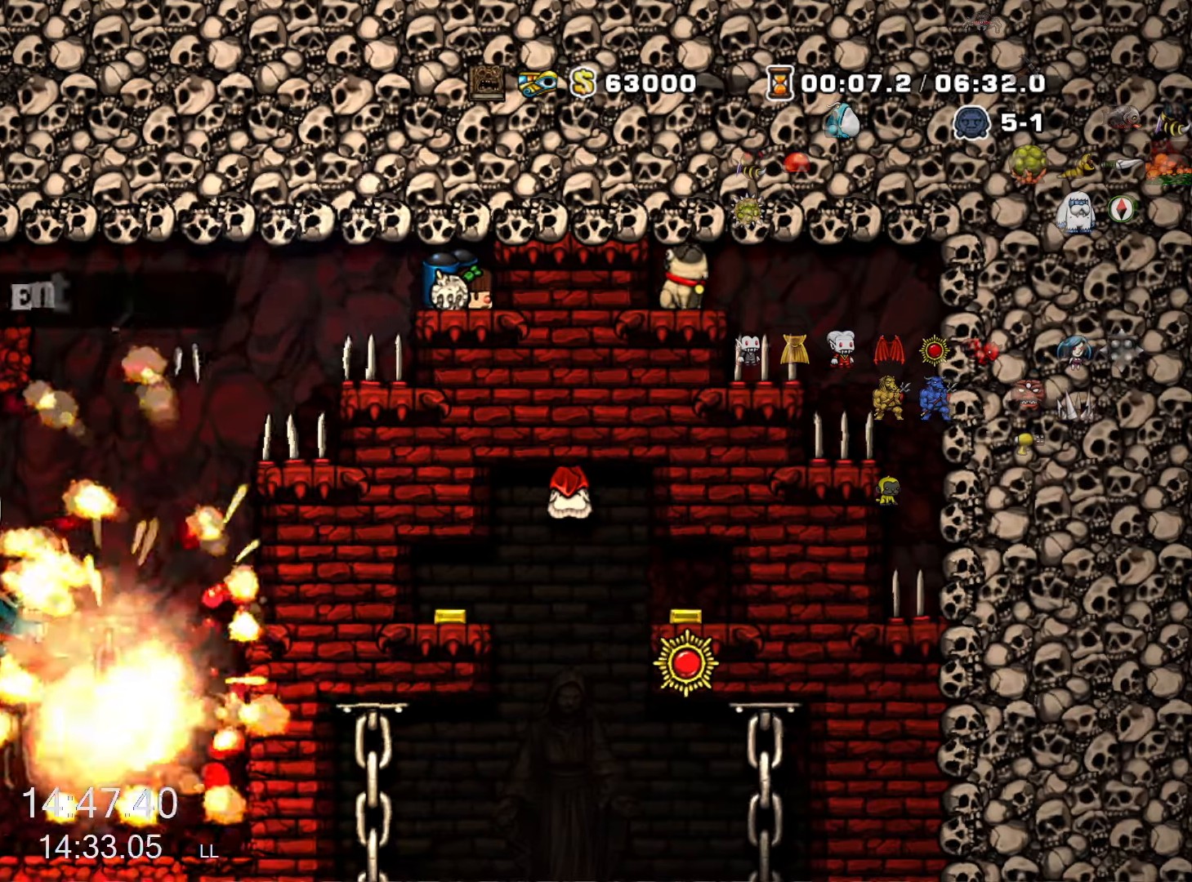
{"keys": ["left", "run", "z"], "events": [[67, "s", "down"], [117, "s", "up"], [217, "left", "down"], [250, "down", "up"], [250, "run", "down"], [350, "z", "down"], [450, "z", "up"], [484, "z", "down"]]}
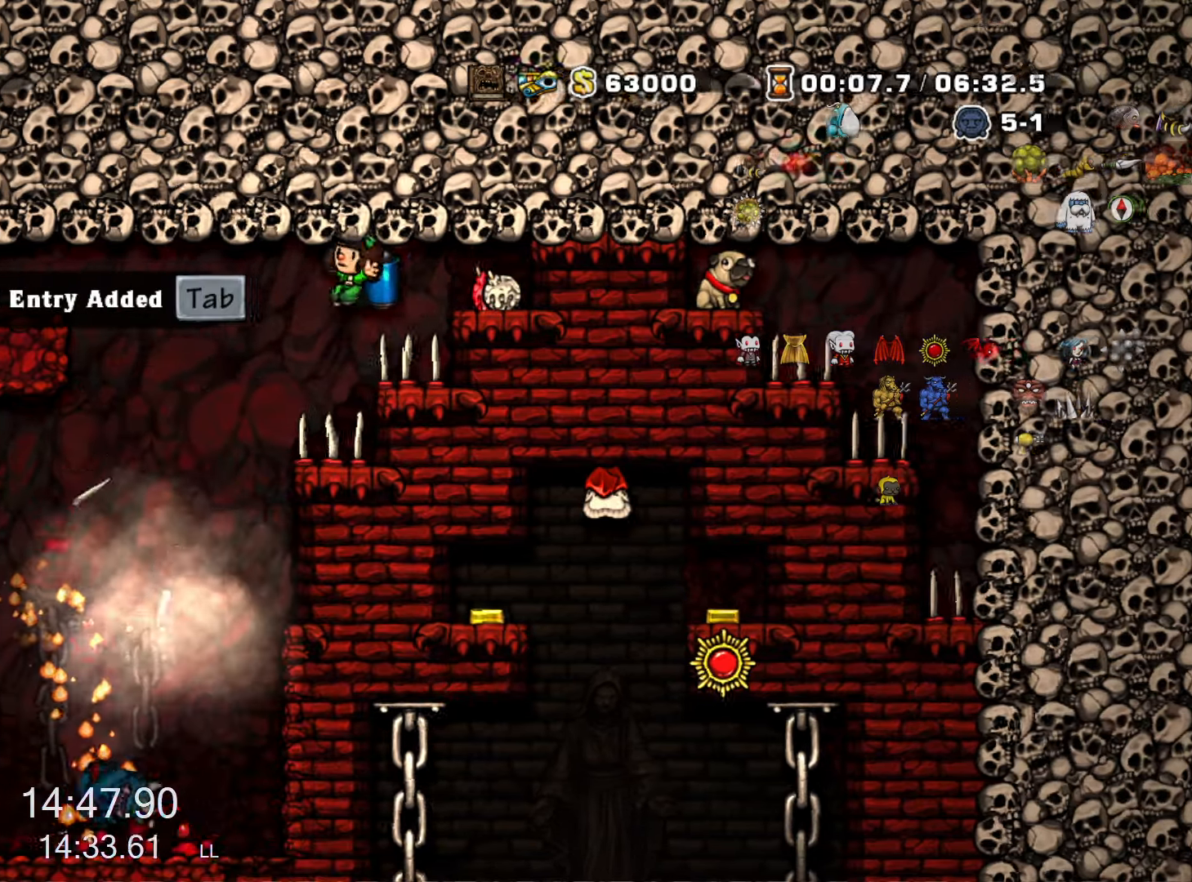
{"keys": ["left"], "events": [[184, "left", "up"], [267, "left", "down"], [417, "z", "up"], [467, "run", "up"]]}
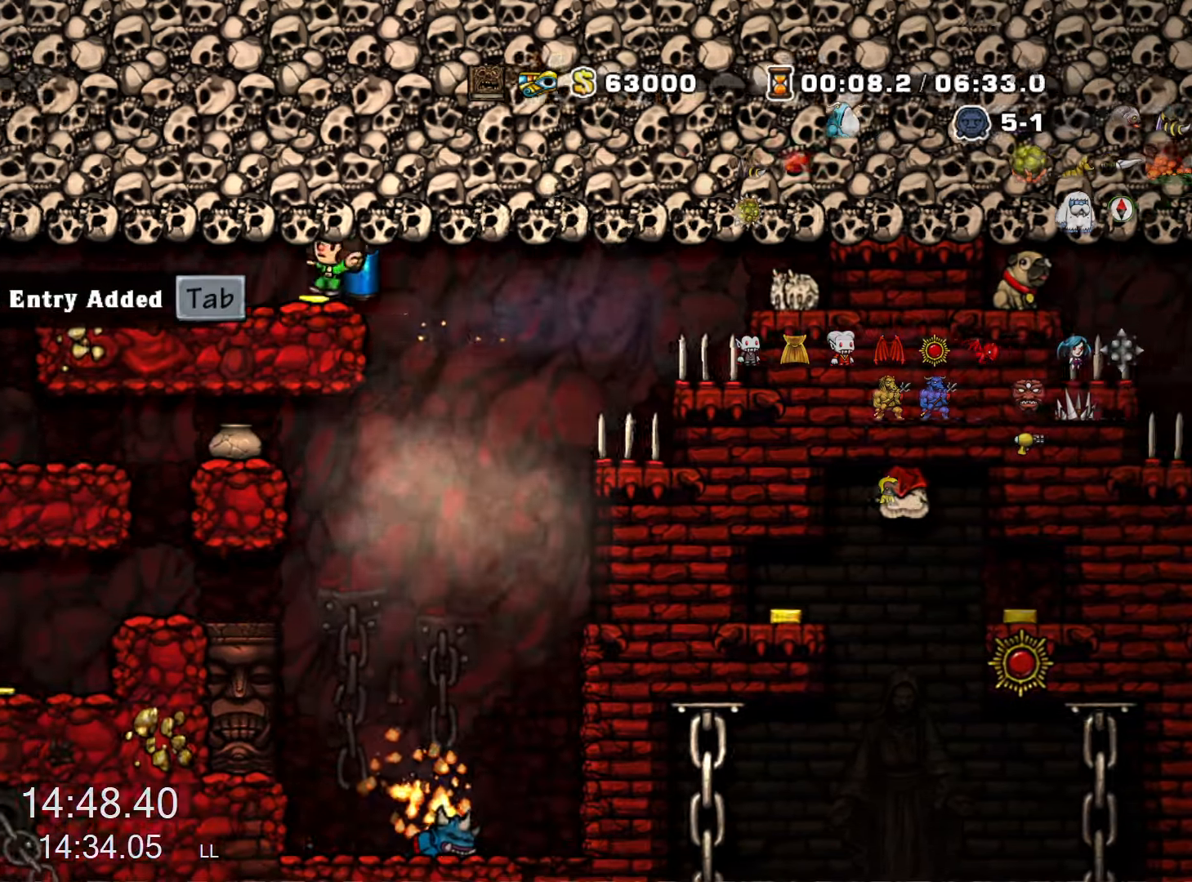
{"keys": [], "events": [[50, "left", "up"]]}
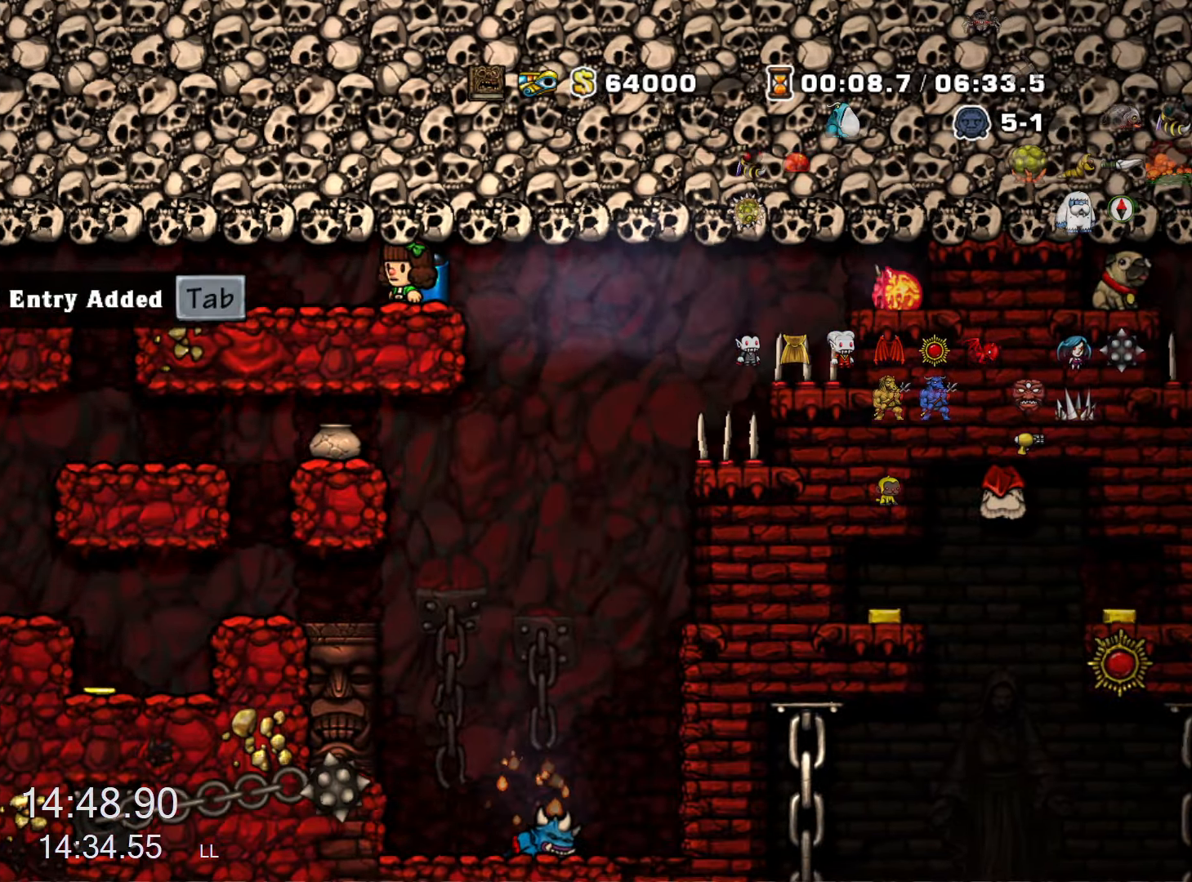
{"keys": [], "events": []}
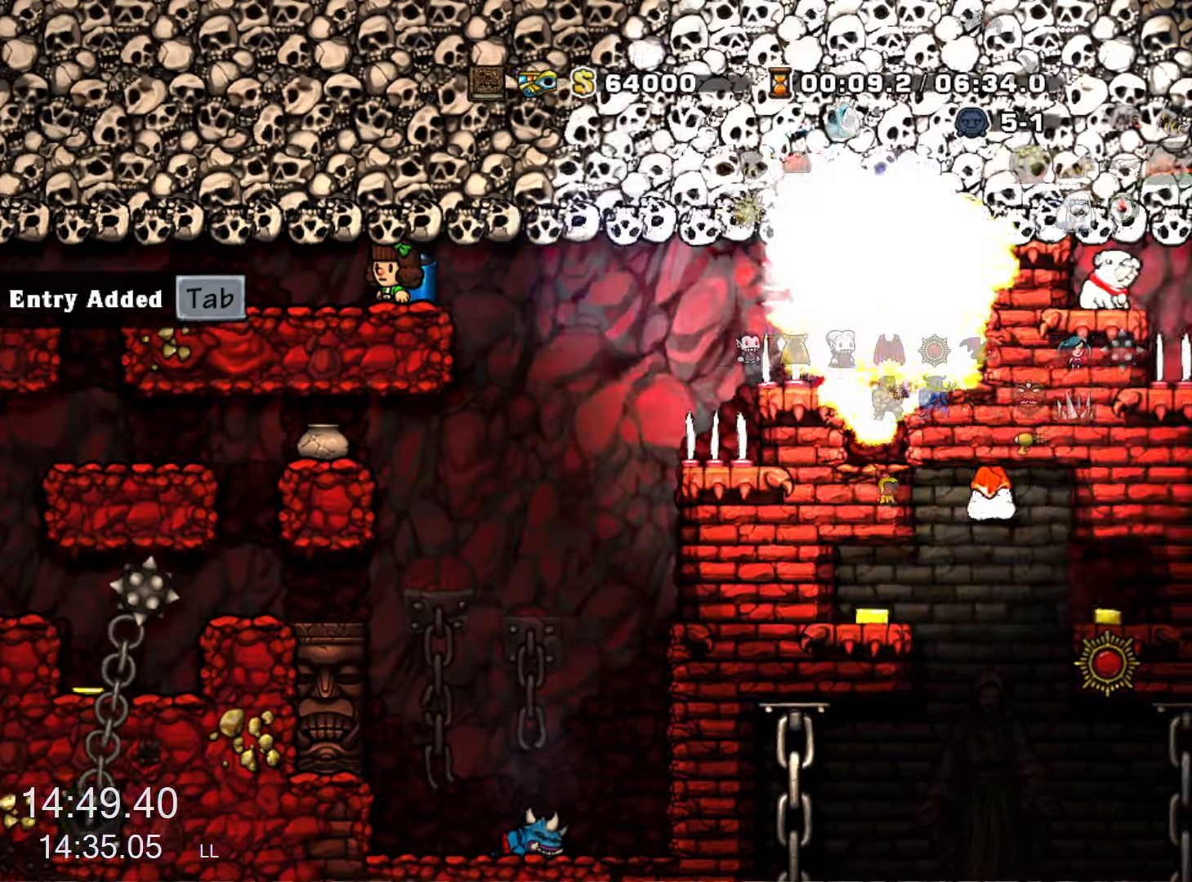
{"keys": [], "events": []}
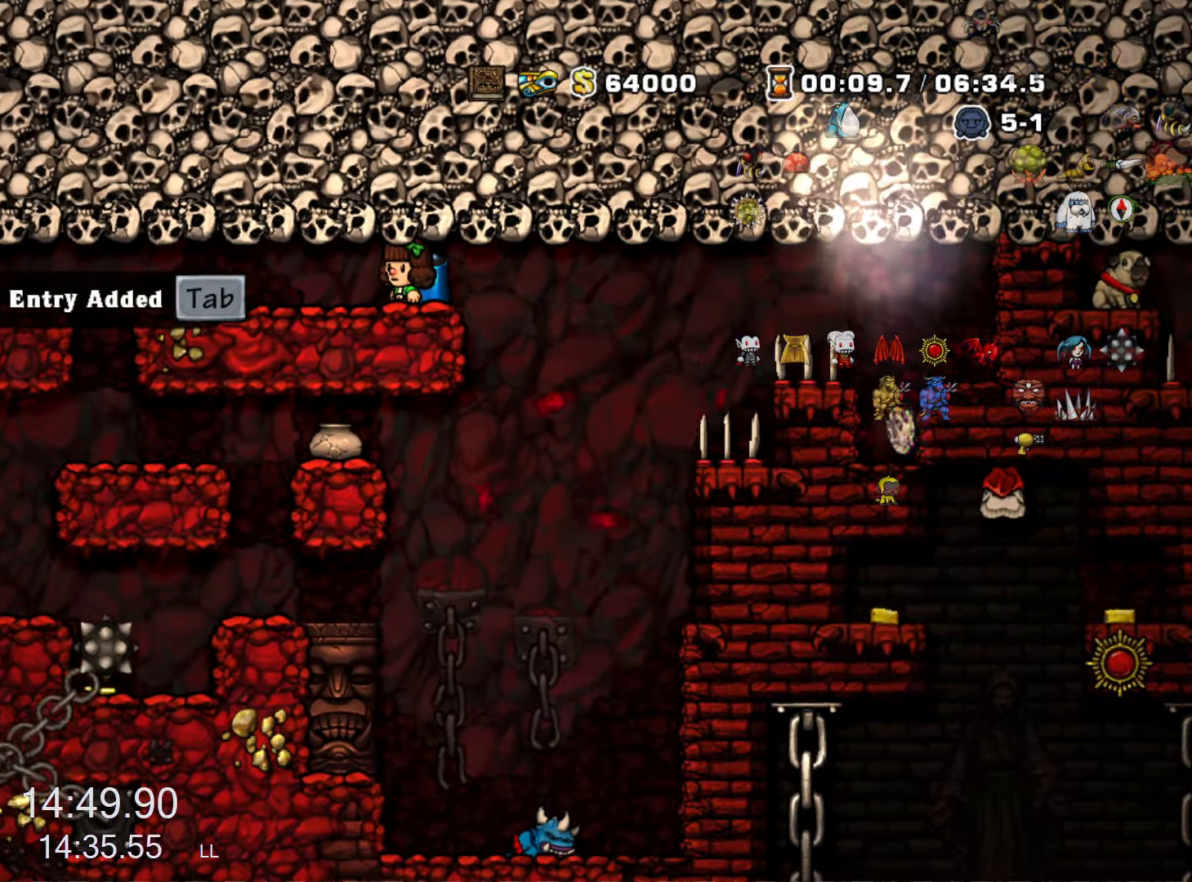
{"keys": ["right", "run", "z"], "events": [[50, "right", "down"], [50, "run", "down"], [234, "z", "down"], [284, "z", "up"], [384, "z", "down"]]}
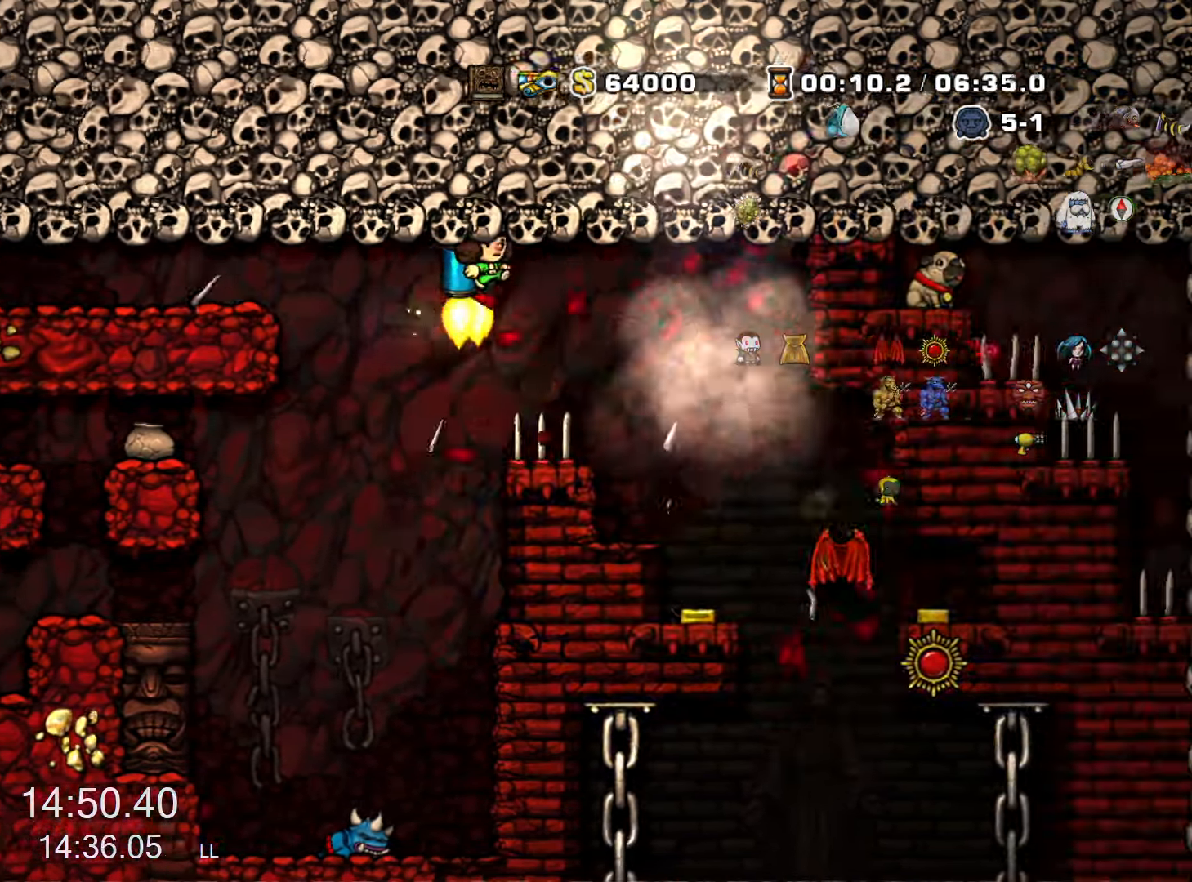
{"keys": ["right", "run", "s"], "events": [[484, "s", "down"], [484, "z", "up"]]}
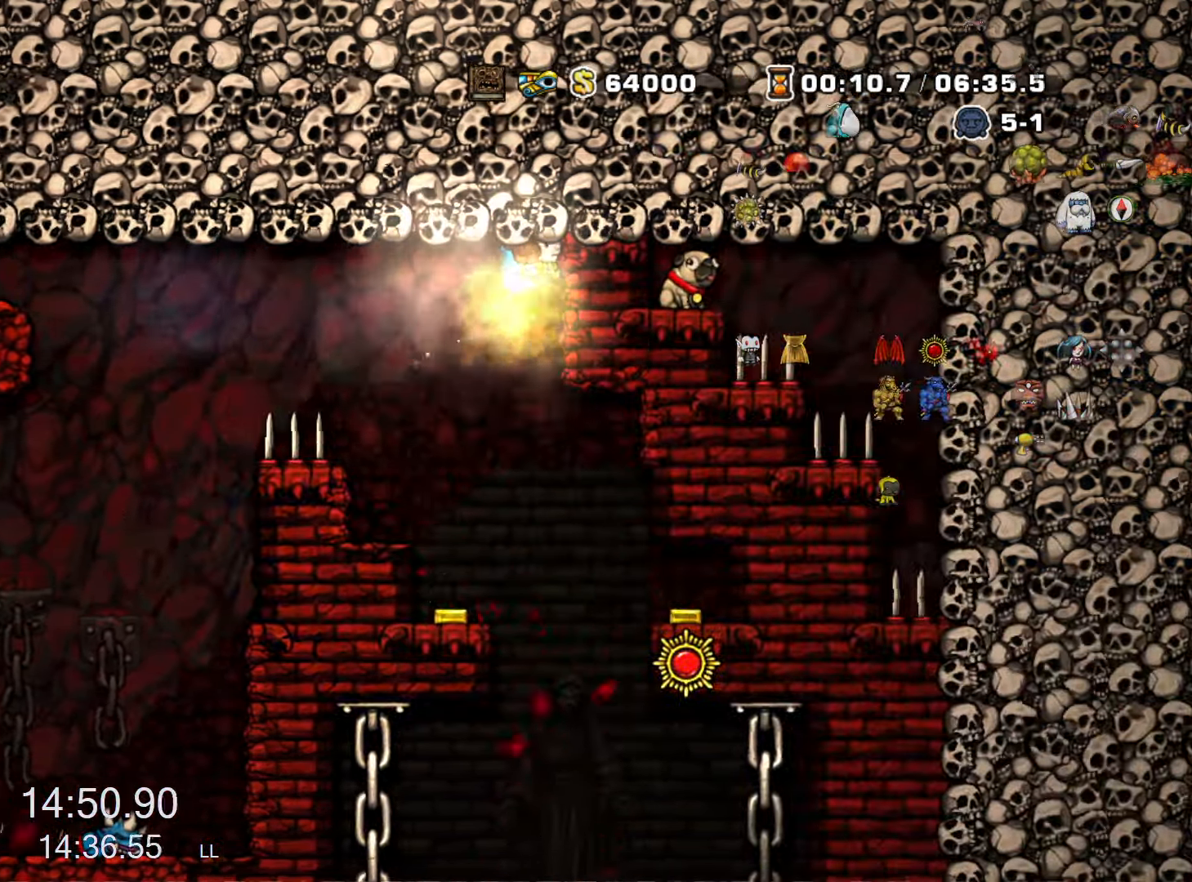
{"keys": ["left"], "events": [[83, "run", "up"], [83, "s", "up"], [183, "right", "up"], [216, "left", "down"], [266, "z", "down"], [366, "z", "up"]]}
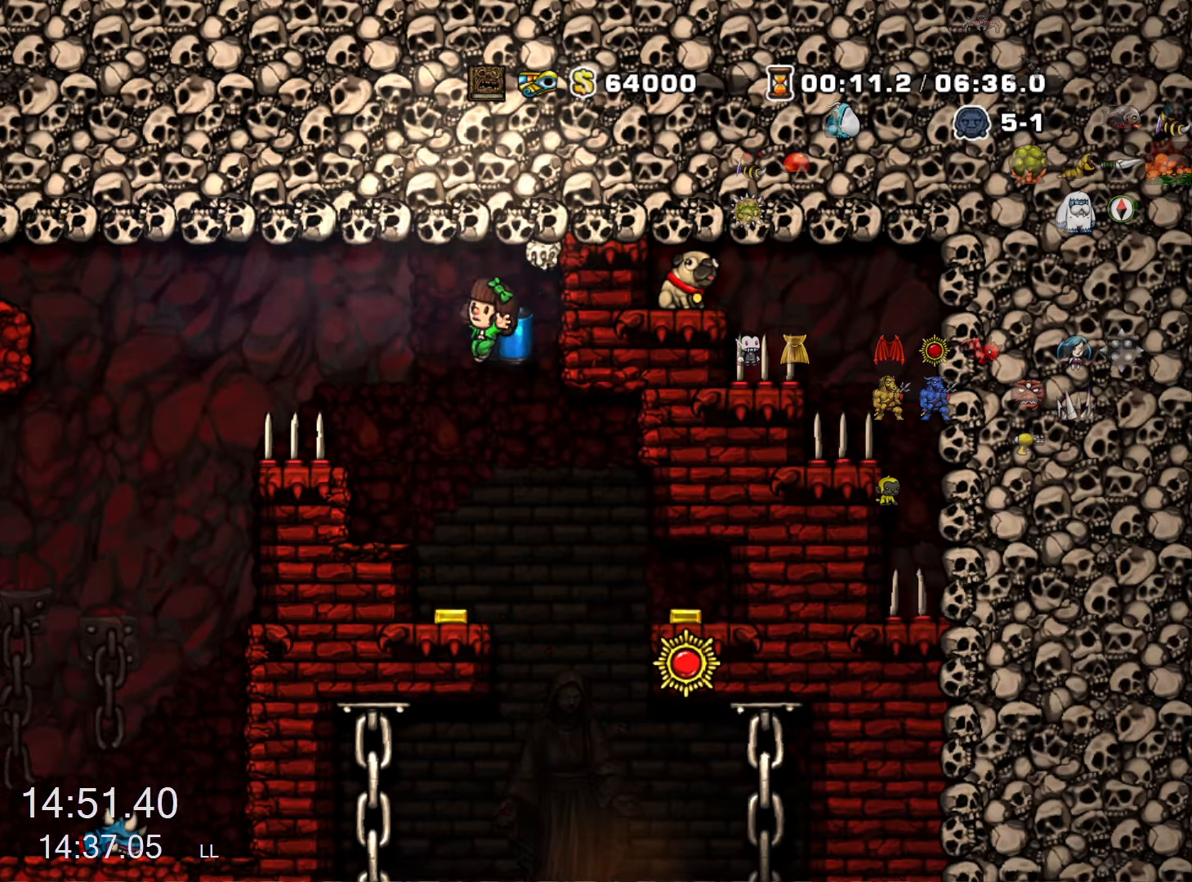
{"keys": [], "events": [[100, "left", "up"], [250, "left", "down"], [283, "left", "up"]]}
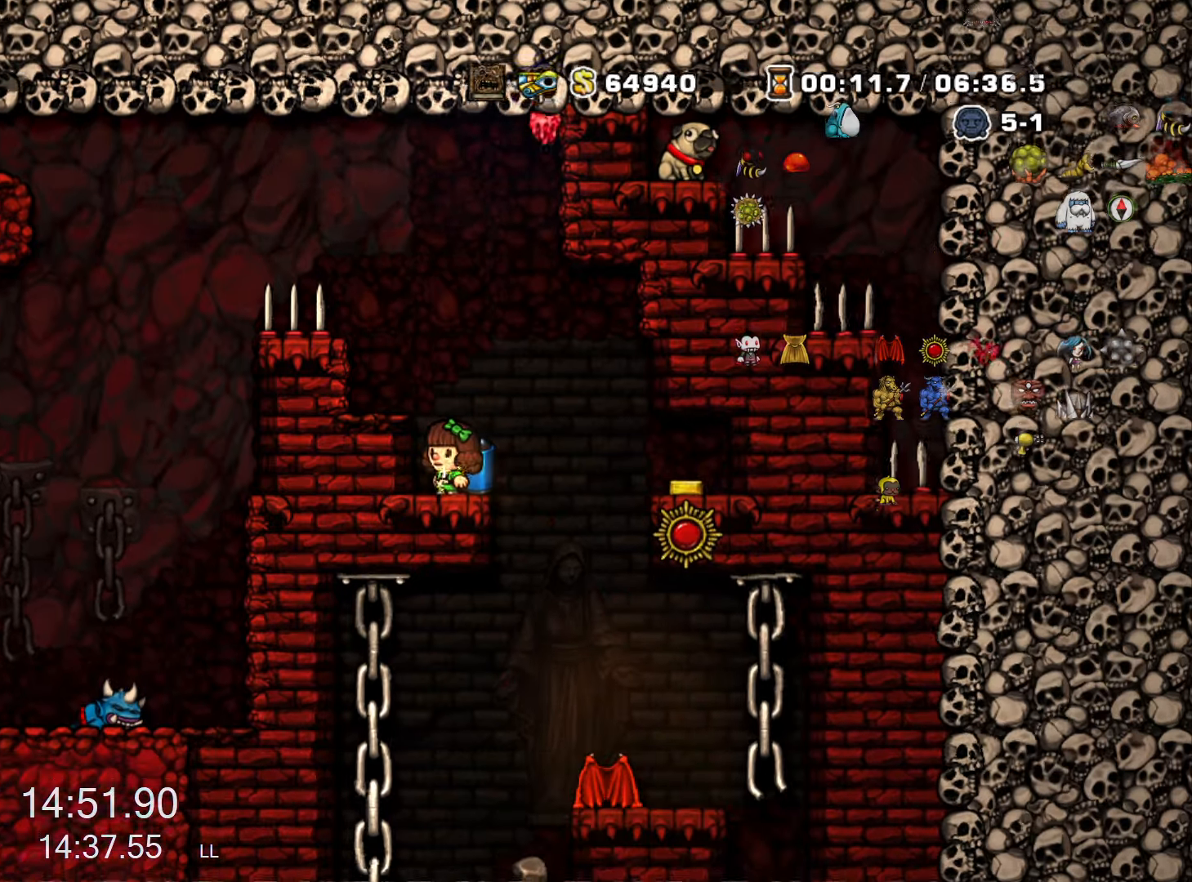
{"keys": ["run", "z"], "events": [[66, "right", "down"], [116, "run", "down"], [216, "run", "up"], [400, "right", "up"], [400, "s", "down"], [450, "run", "down"], [450, "z", "down"], [483, "s", "up"]]}
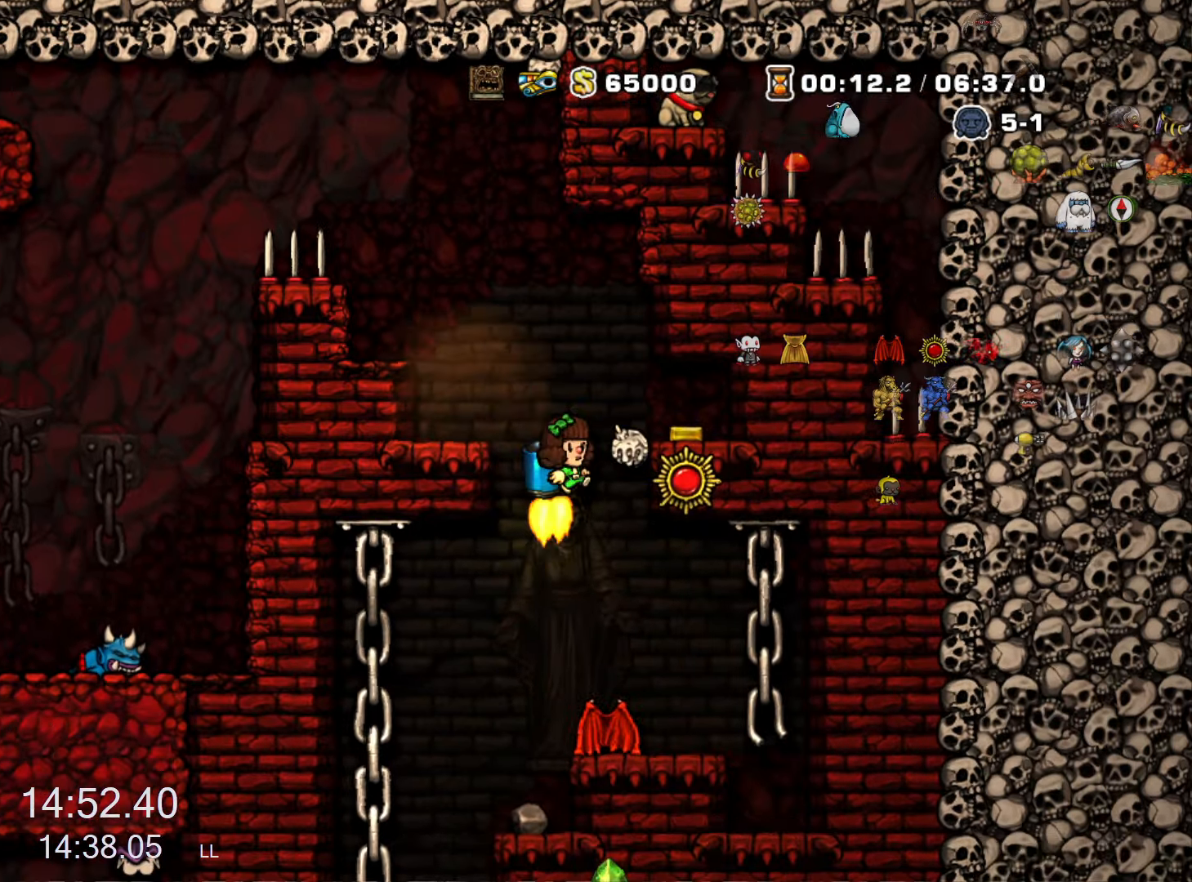
{"keys": [], "events": [[33, "left", "down"], [83, "run", "up"], [83, "z", "up"], [183, "left", "up"], [183, "z", "down"], [266, "left", "down"], [266, "z", "up"], [416, "left", "up"]]}
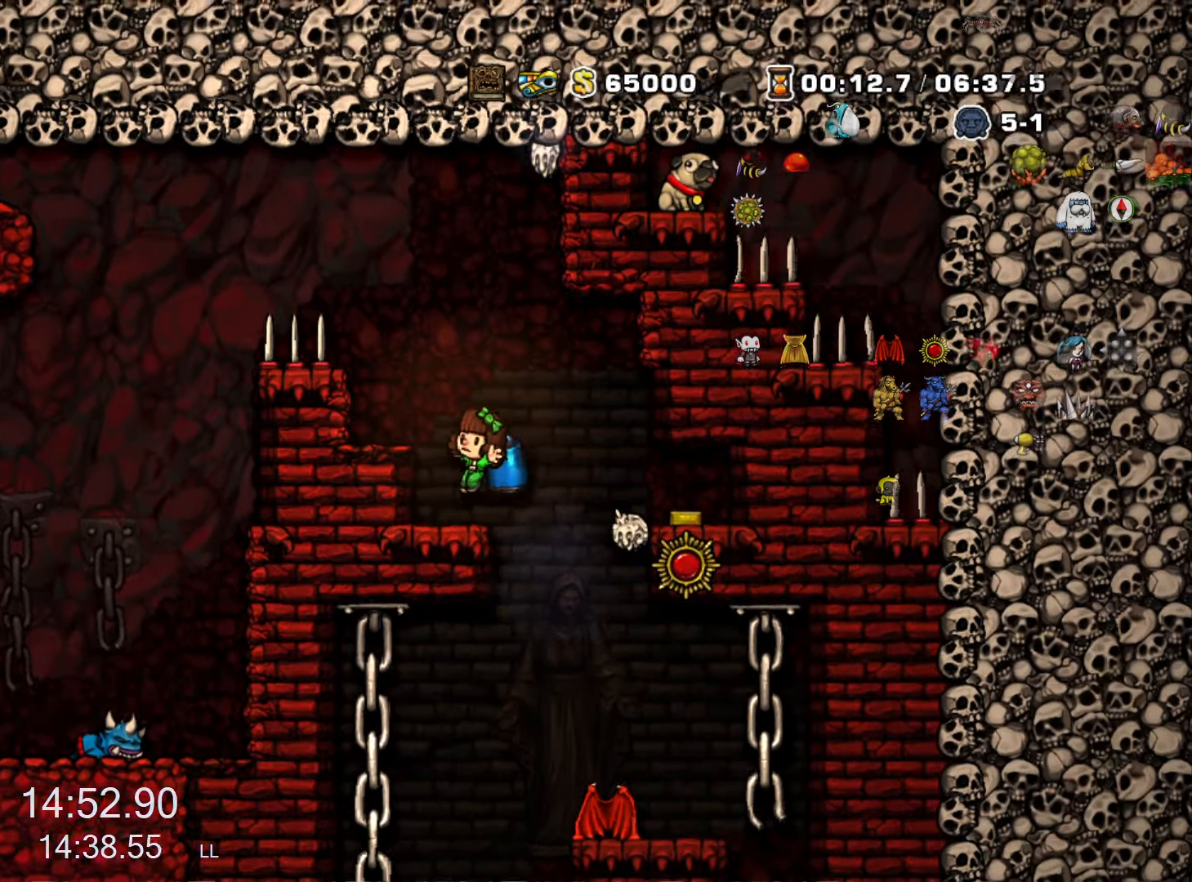
{"keys": ["run"], "events": [[333, "run", "down"]]}
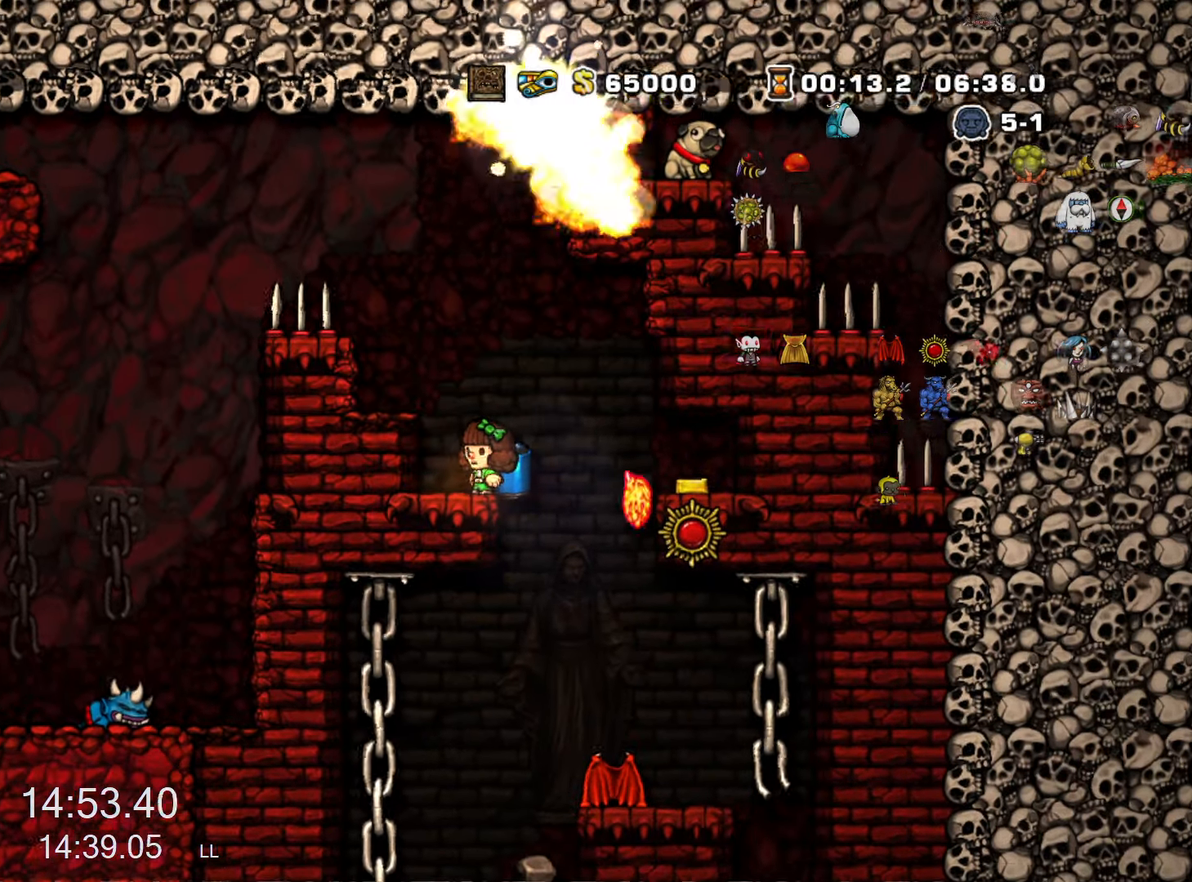
{"keys": ["run", "x", "z"], "events": [[116, "z", "down"], [166, "z", "up"], [250, "right", "down"], [250, "z", "down"], [400, "right", "up"], [483, "x", "down"]]}
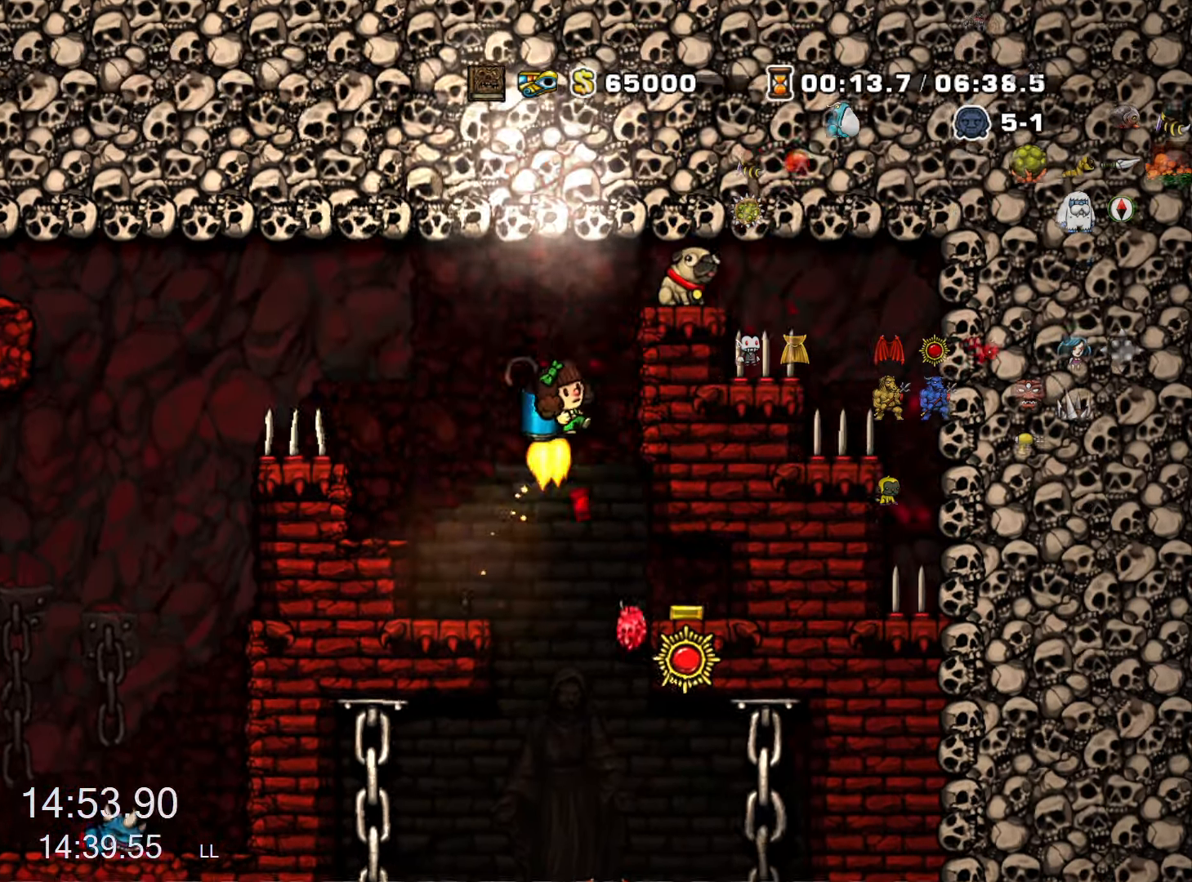
{"keys": ["left"], "events": [[133, "right", "down"], [133, "x", "up"], [183, "right", "up"], [316, "left", "down"], [450, "z", "up"], [500, "run", "up"]]}
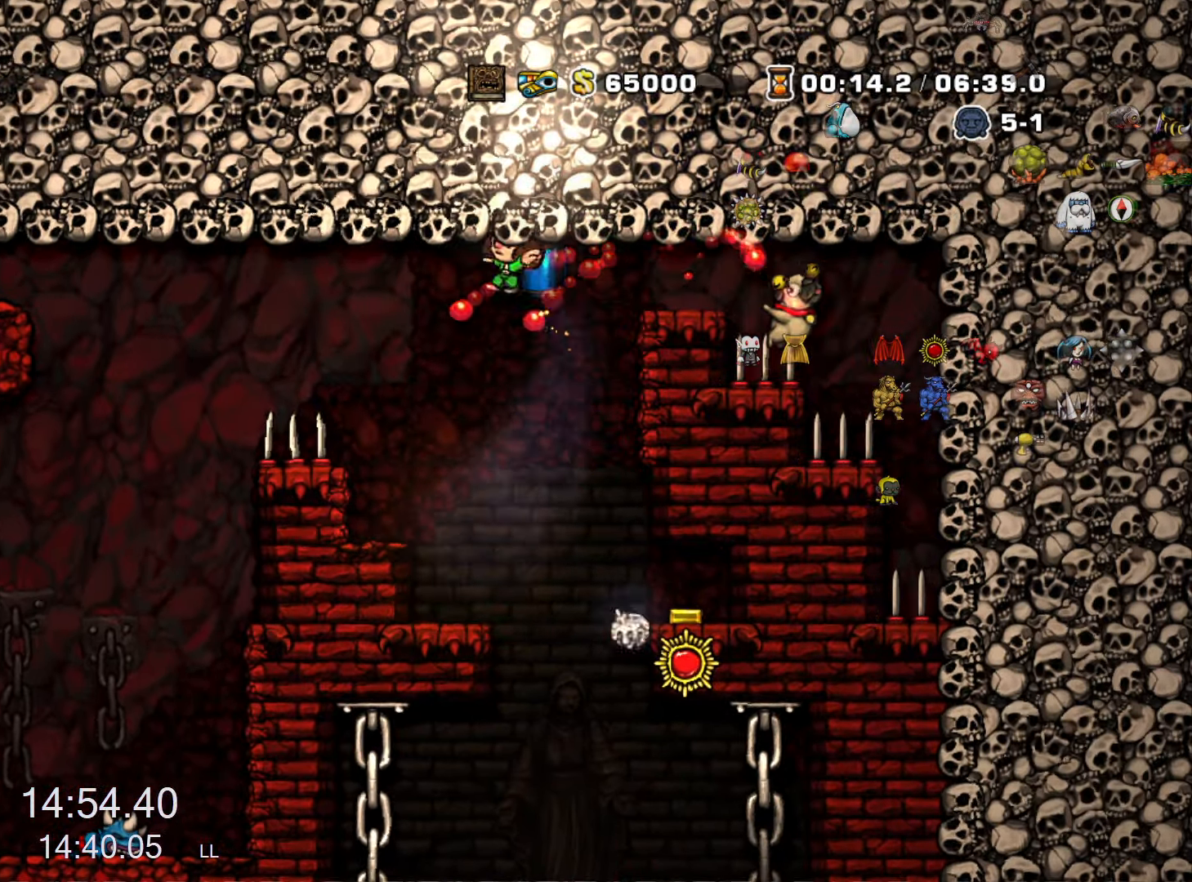
{"keys": [], "events": [[250, "left", "up"]]}
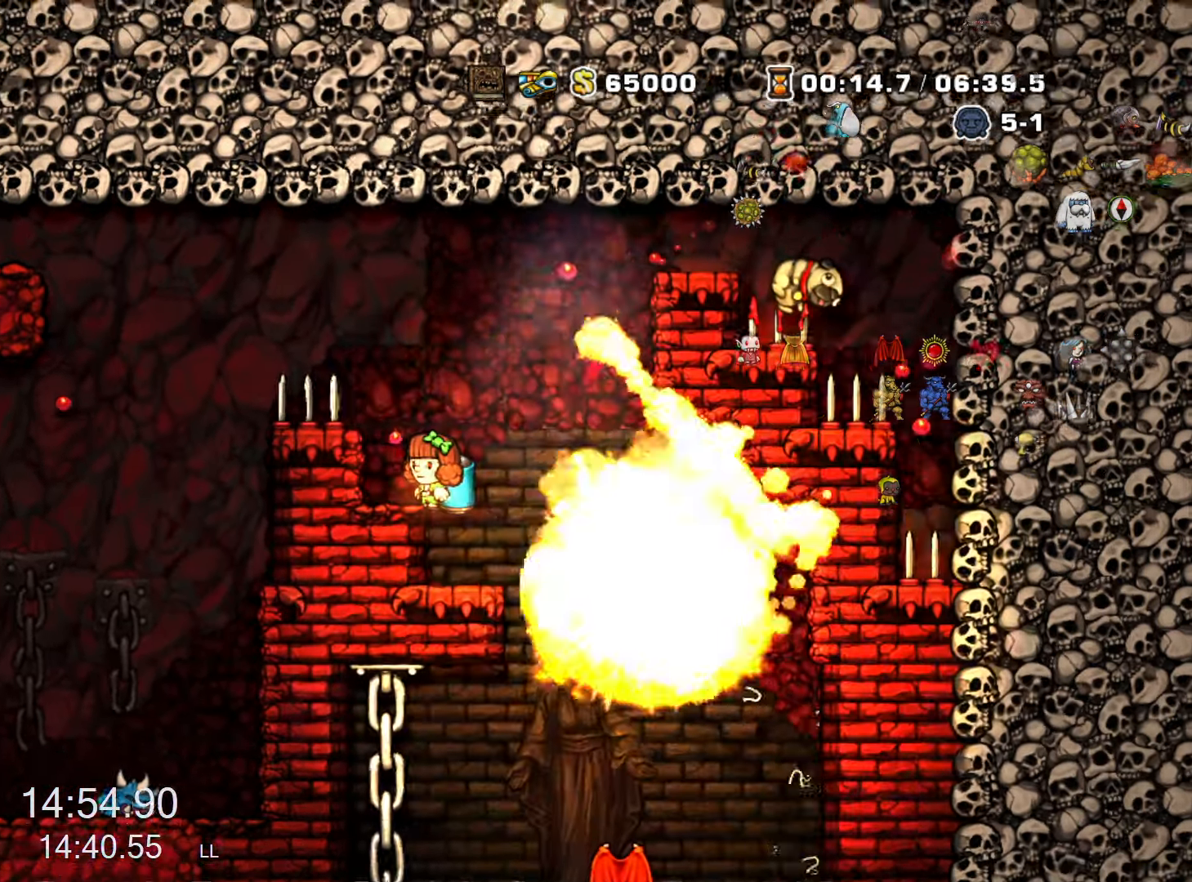
{"keys": ["right"], "events": [[116, "right", "down"], [116, "run", "down"], [166, "run", "up"], [350, "run", "down"], [450, "run", "up"]]}
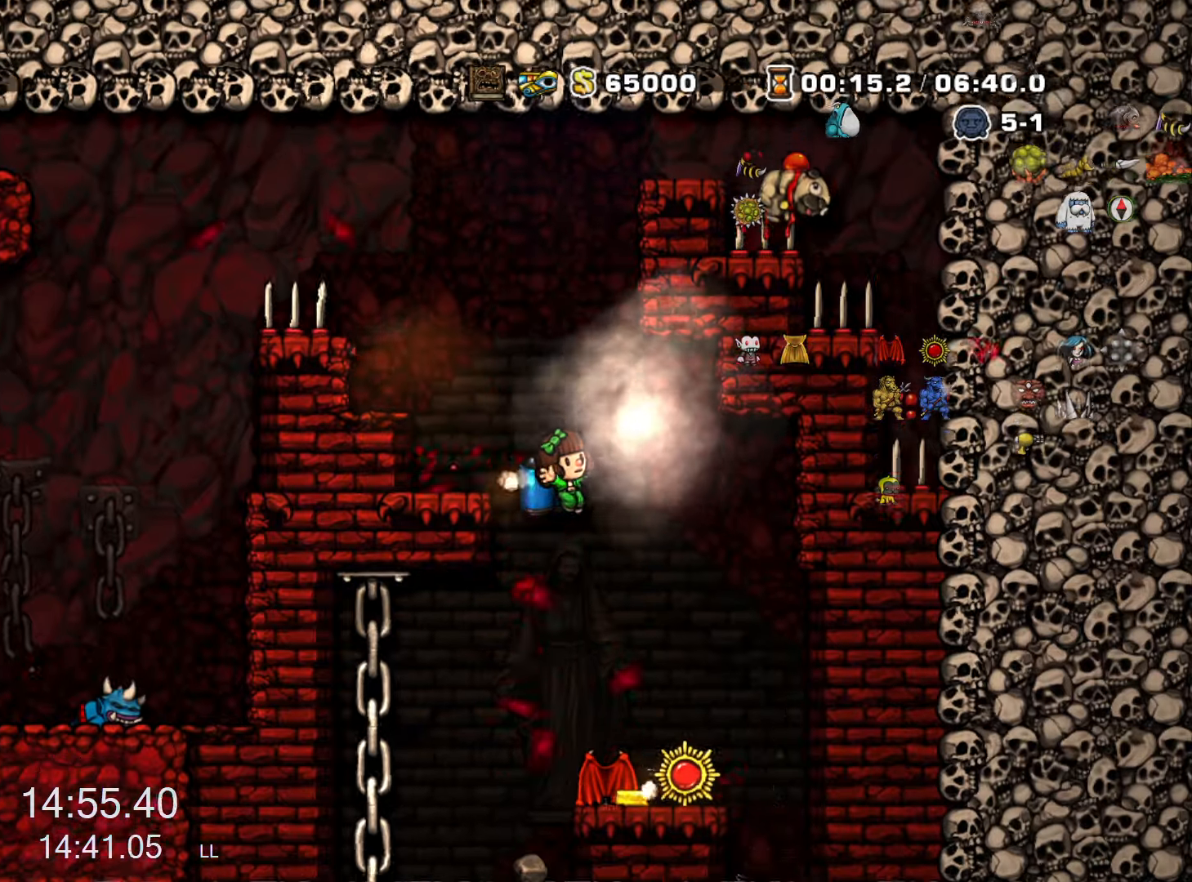
{"keys": ["down"], "events": [[83, "right", "up"], [267, "right", "down"], [317, "right", "up"], [367, "down", "down"], [417, "x", "down"], [500, "x", "up"]]}
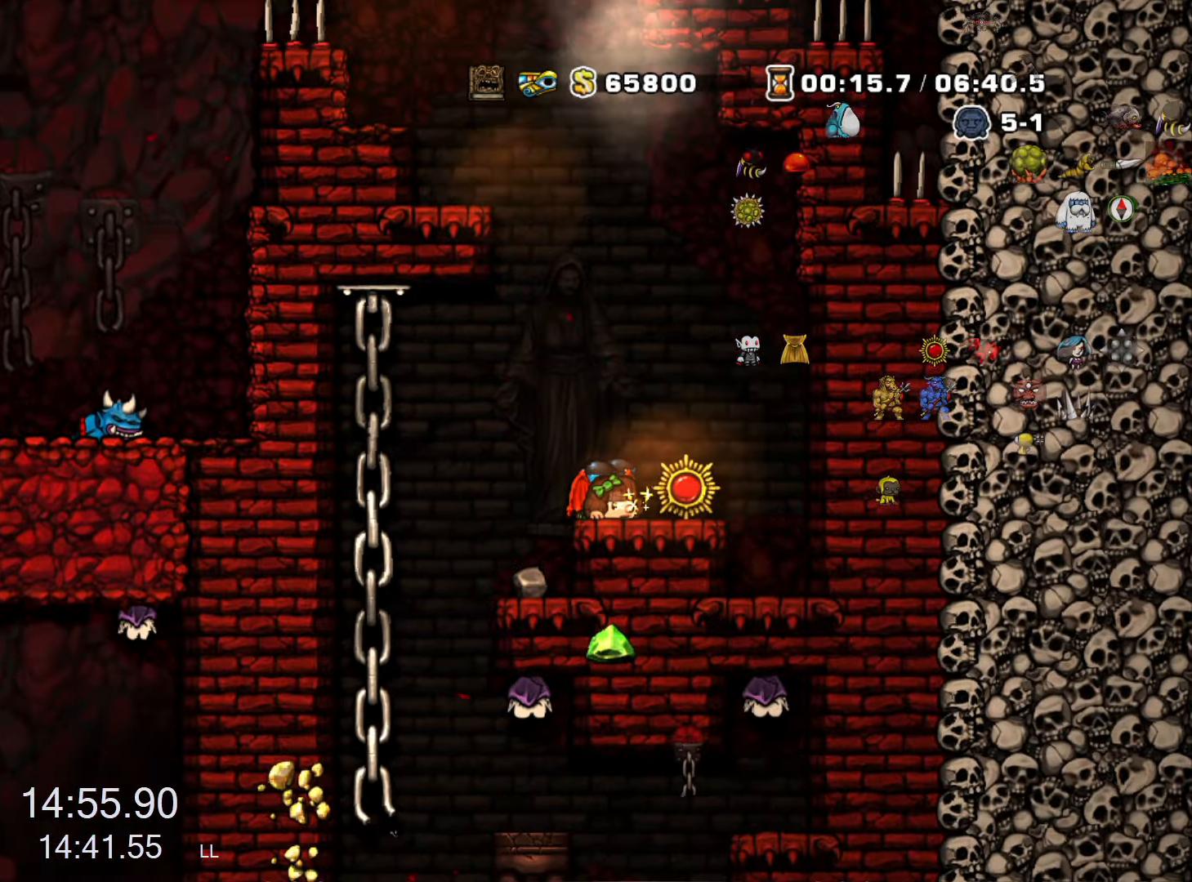
{"keys": ["left", "run"], "events": [[50, "x", "down"], [100, "right", "down"], [100, "run", "down"], [150, "down", "up"], [150, "x", "up"], [200, "run", "up"], [433, "right", "up"], [467, "left", "down"], [467, "run", "down"]]}
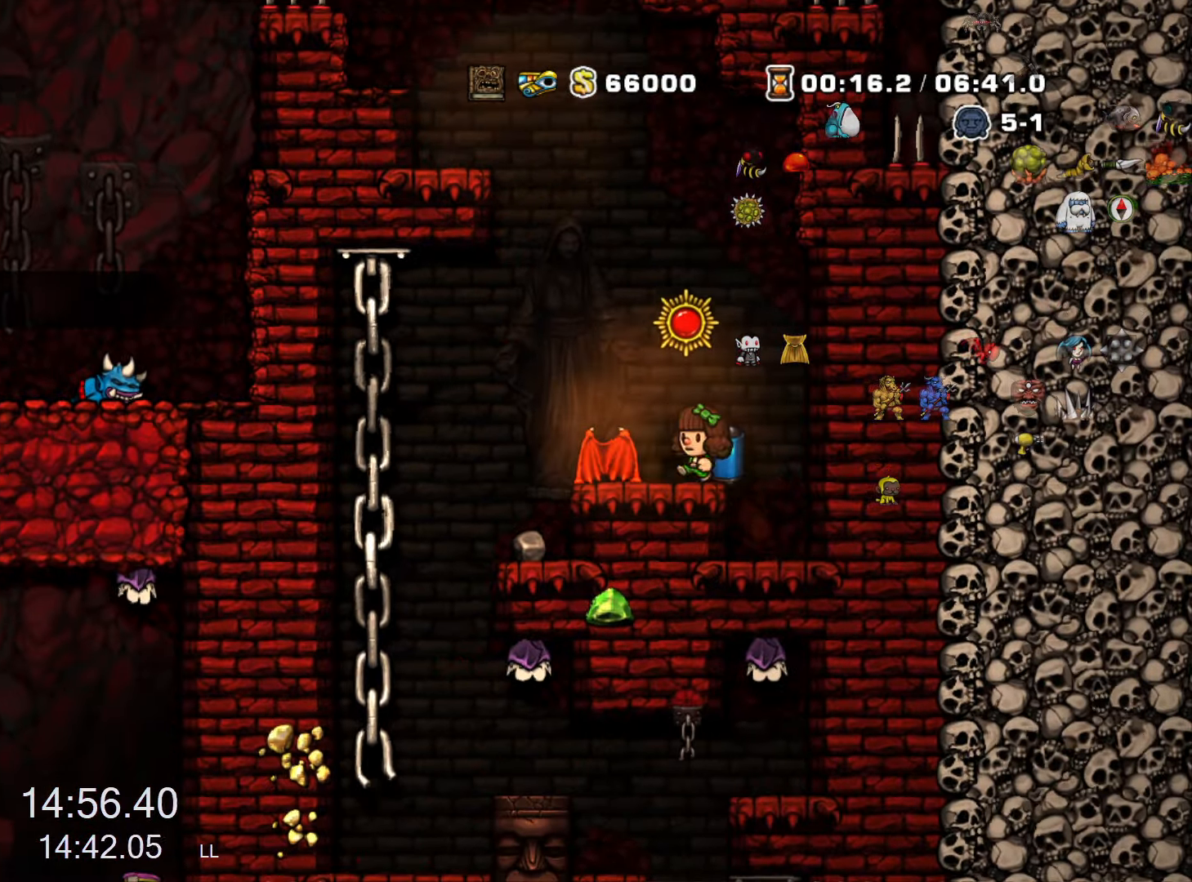
{"keys": ["right", "run"], "events": [[483, "left", "up"], [483, "right", "down"]]}
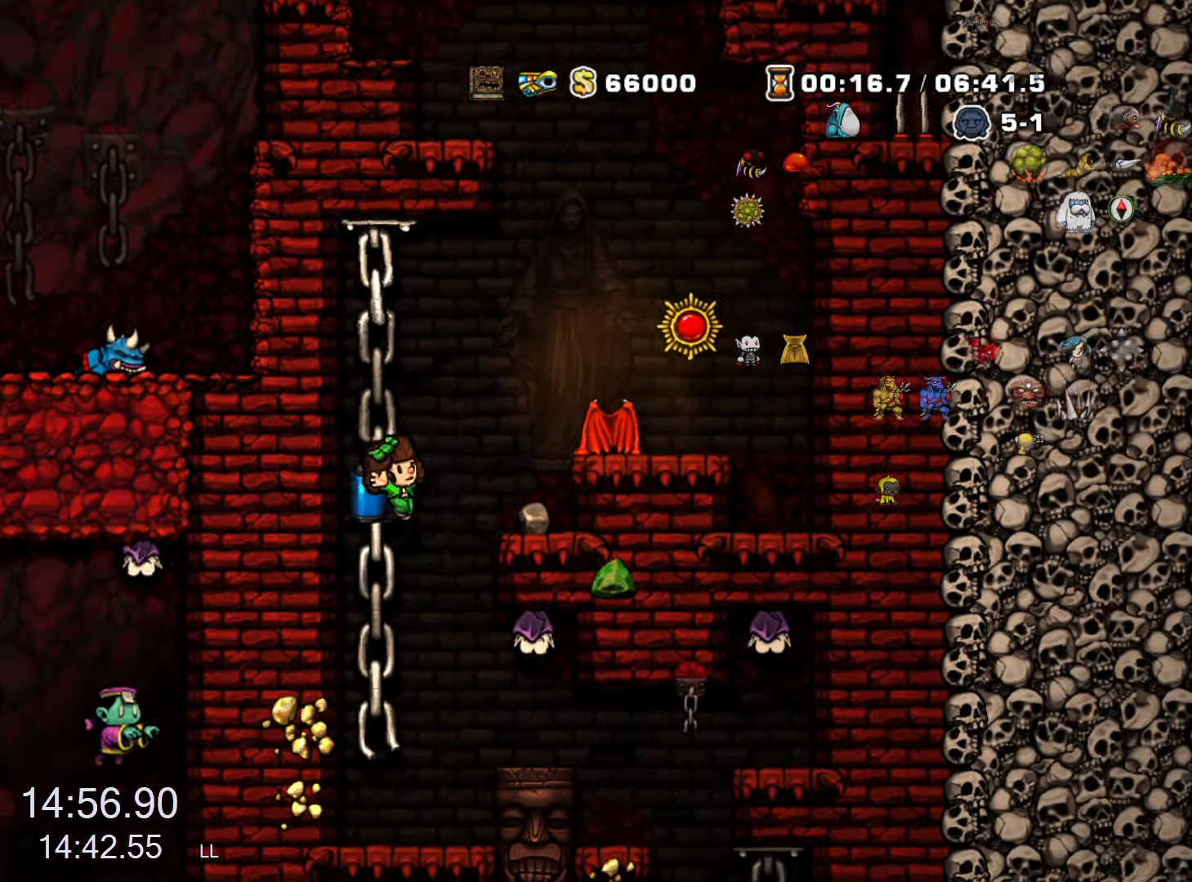
{"keys": ["run"], "events": [[33, "down", "down"], [83, "right", "up"], [133, "z", "down"], [183, "s", "down"], [183, "z", "up"], [233, "s", "up"], [267, "down", "up"], [367, "z", "down"], [417, "z", "up"]]}